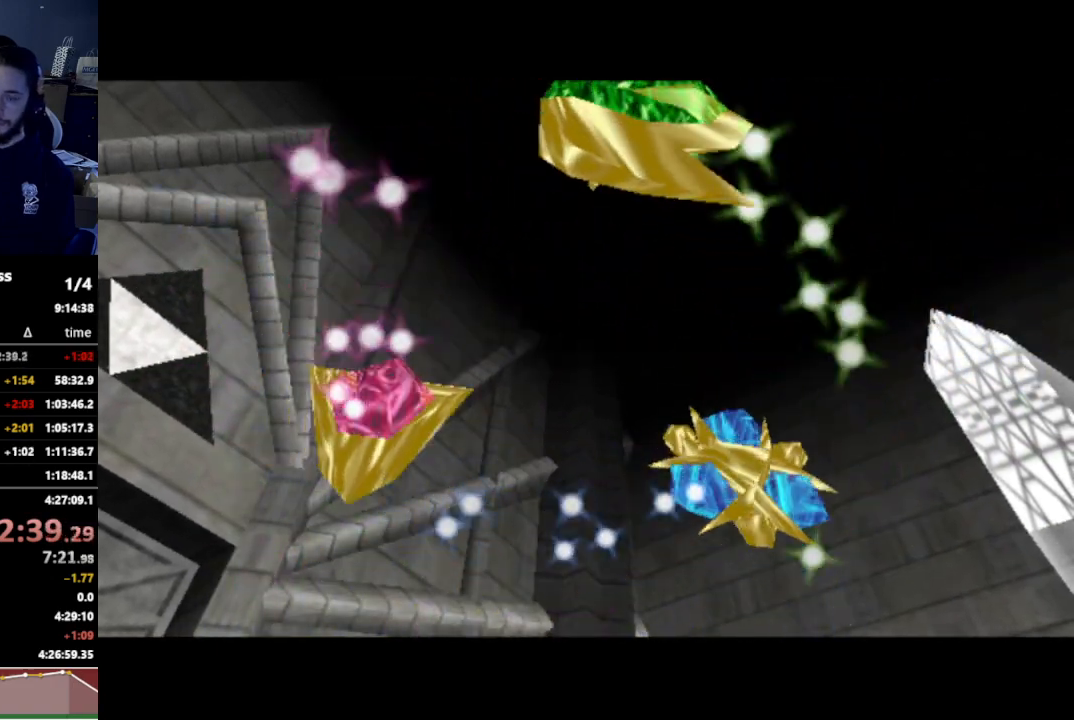
Gameplay with a controller (Nintendo layout); each line is a JSON object with the inputs held at the frame after it. "events" lists button and stick changes between this image and that frame as [ms after this image, input, new state], when the widget could be followed in between. Not read: L3 R3.
{"buttons": [], "left_stick": "down-left", "right_stick": "center", "events": [[367, "left_stick", "left"], [500, "left_stick", "down-left"]]}
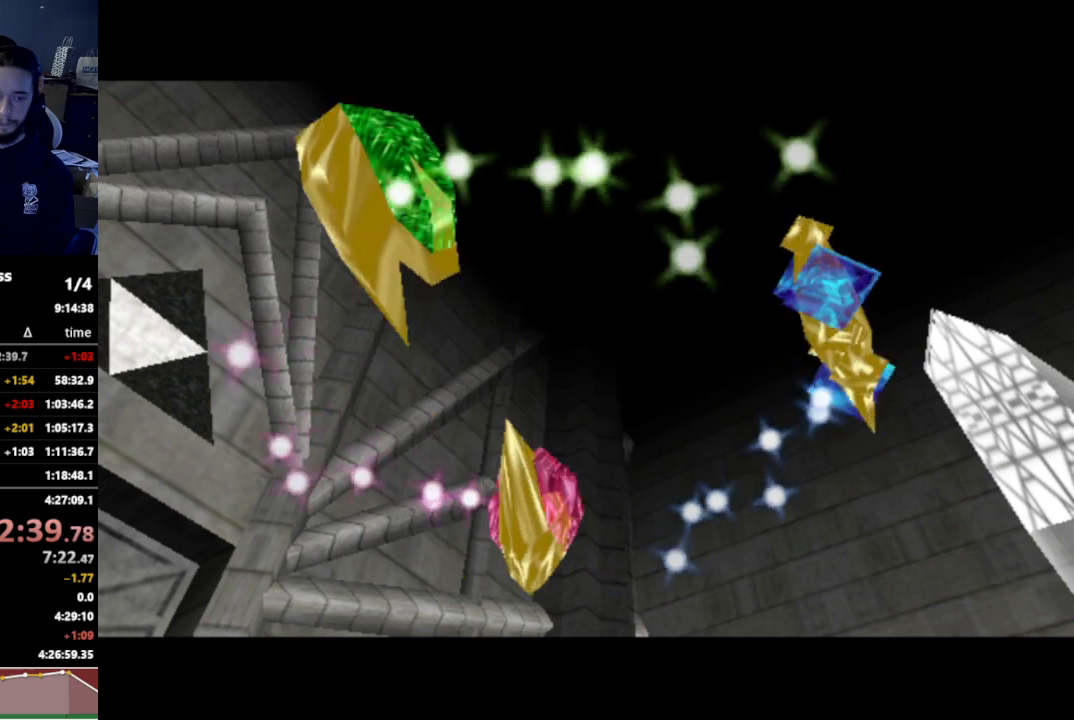
{"buttons": [], "left_stick": "left", "right_stick": "center", "events": [[133, "left_stick", "down-right"], [233, "left_stick", "up-right"], [367, "left_stick", "up-left"], [467, "left_stick", "left"]]}
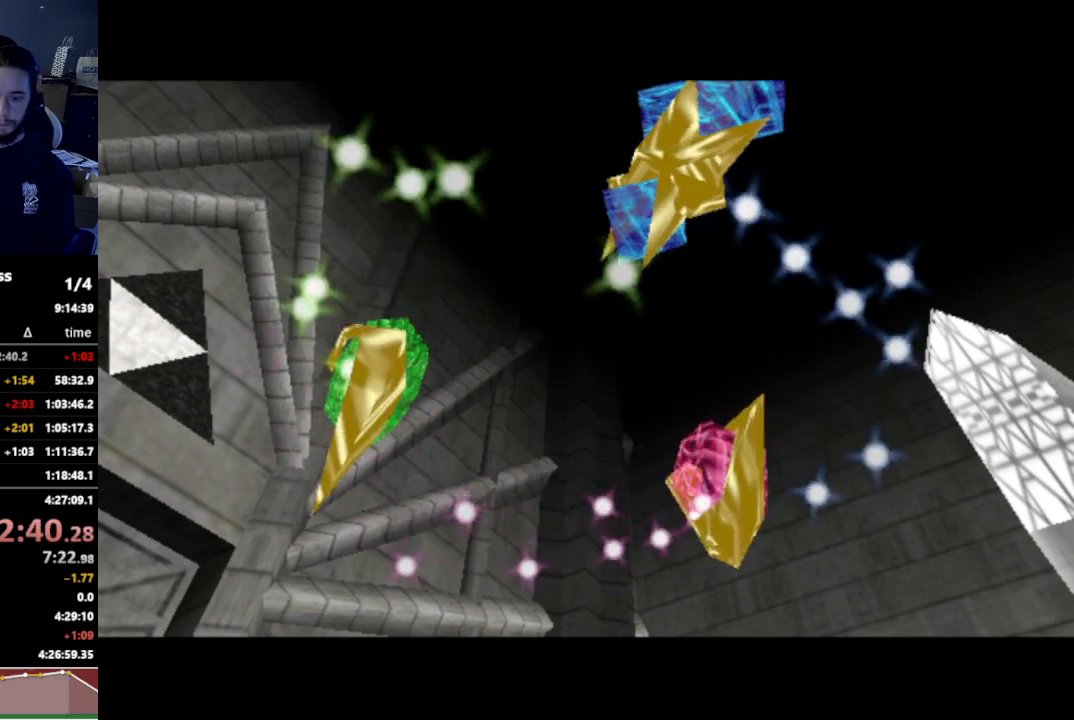
{"buttons": [], "left_stick": "left", "right_stick": "center", "events": [[33, "left_stick", "down-left"], [133, "left_stick", "down-right"], [267, "left_stick", "up-right"], [400, "left_stick", "up-left"], [467, "left_stick", "left"]]}
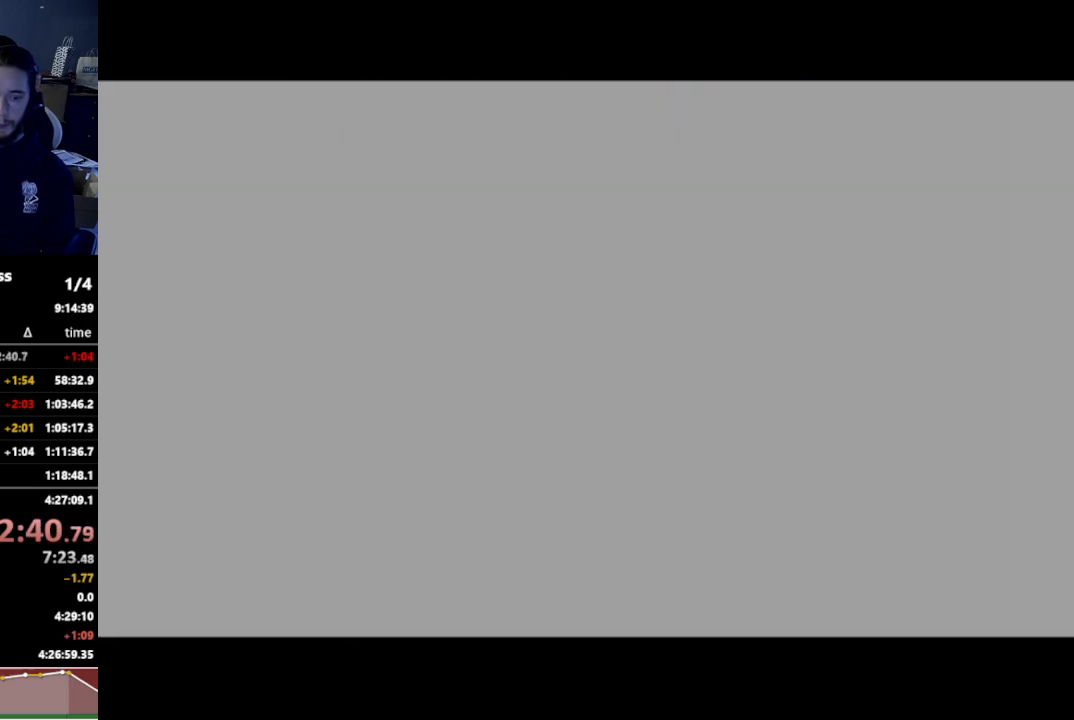
{"buttons": [], "left_stick": "down", "right_stick": "center", "events": [[33, "left_stick", "down-left"], [100, "left_stick", "down"], [267, "left_stick", "up-right"], [367, "left_stick", "up-left"], [500, "left_stick", "down"]]}
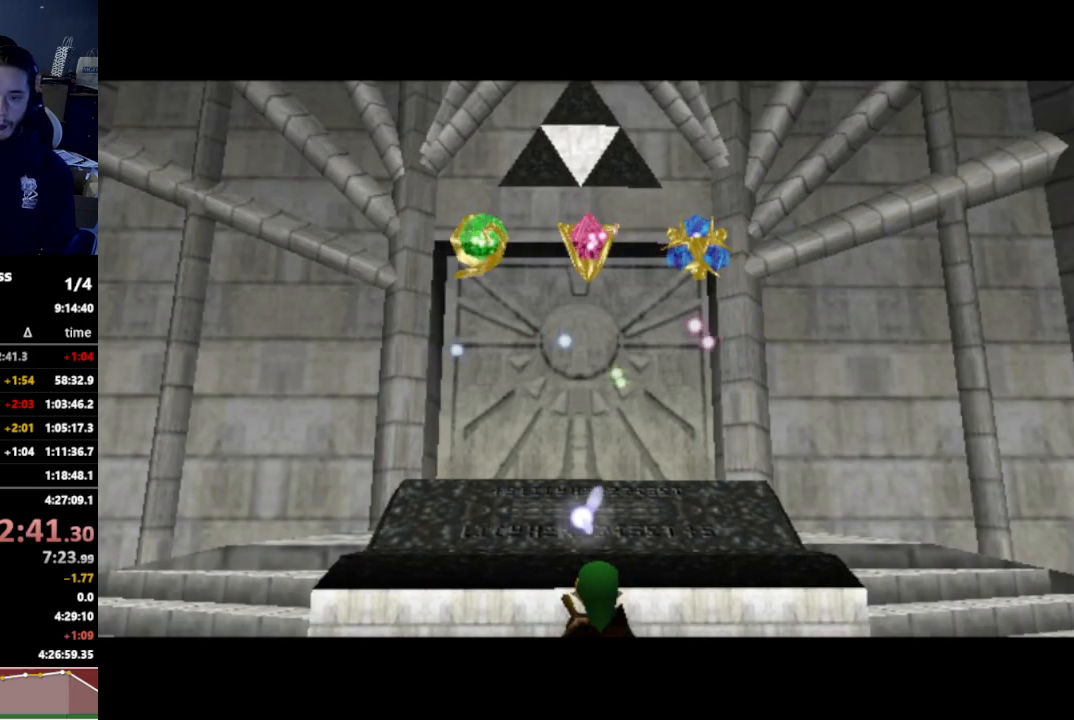
{"buttons": [], "left_stick": "center", "right_stick": "center", "events": [[33, "left_stick", "down-right"], [100, "left_stick", "right"], [200, "left_stick", "center"]]}
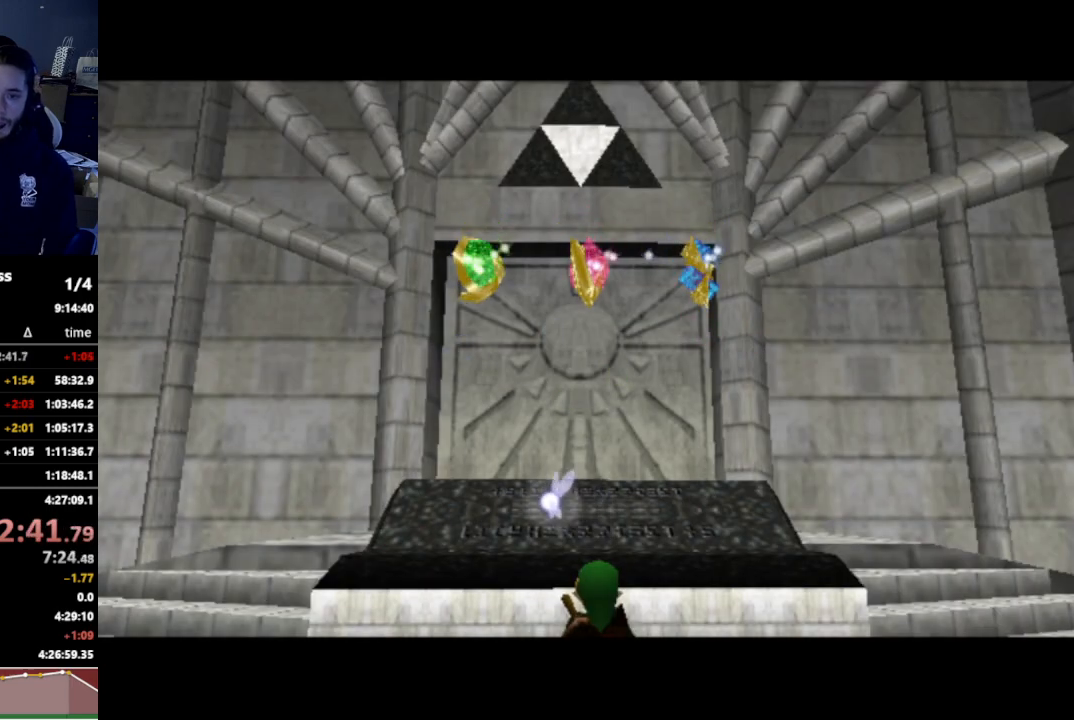
{"buttons": [], "left_stick": "center", "right_stick": "center", "events": [[267, "Z", "down"], [367, "Z", "up"]]}
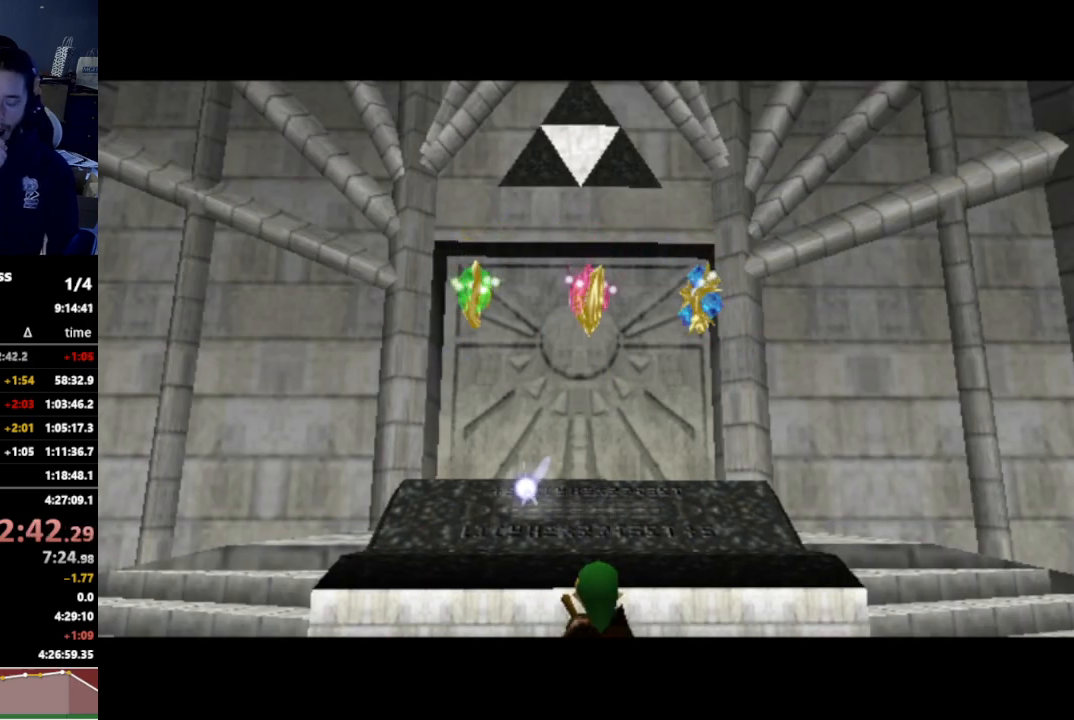
{"buttons": [], "left_stick": "center", "right_stick": "center", "events": []}
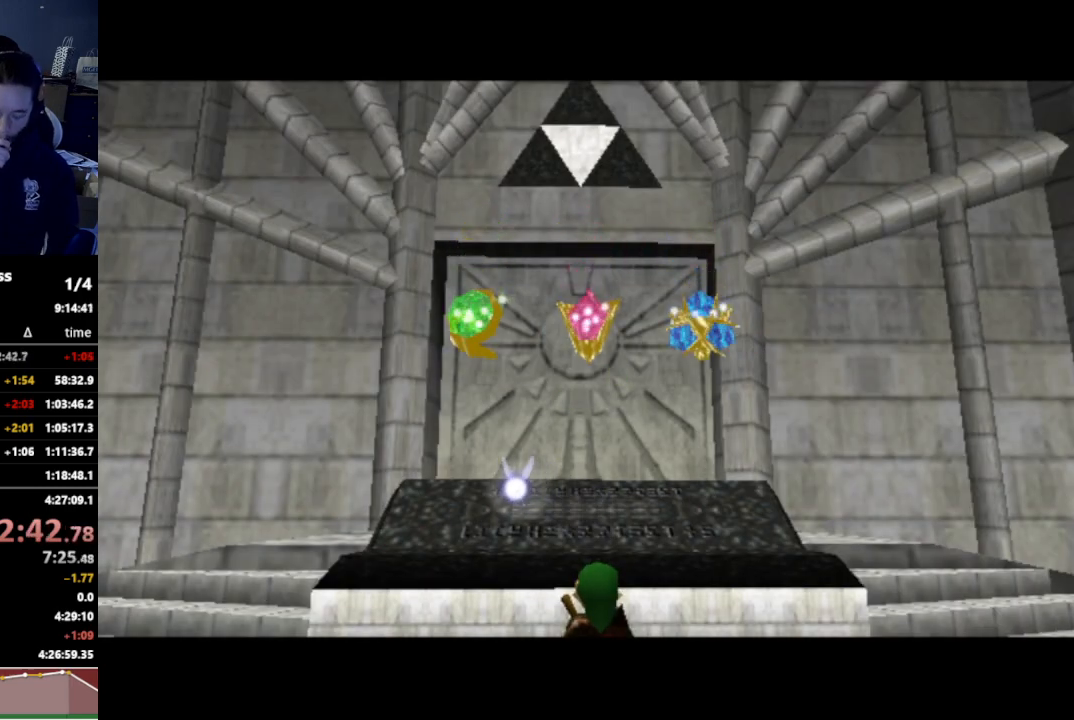
{"buttons": [], "left_stick": "center", "right_stick": "center", "events": []}
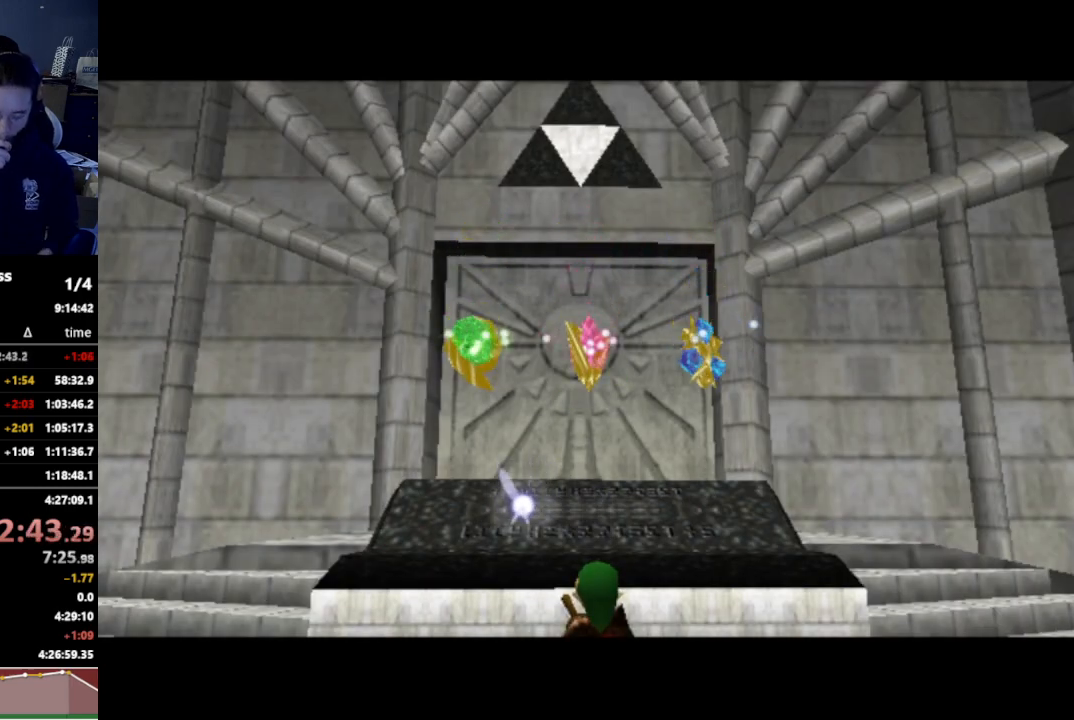
{"buttons": [], "left_stick": "center", "right_stick": "center", "events": []}
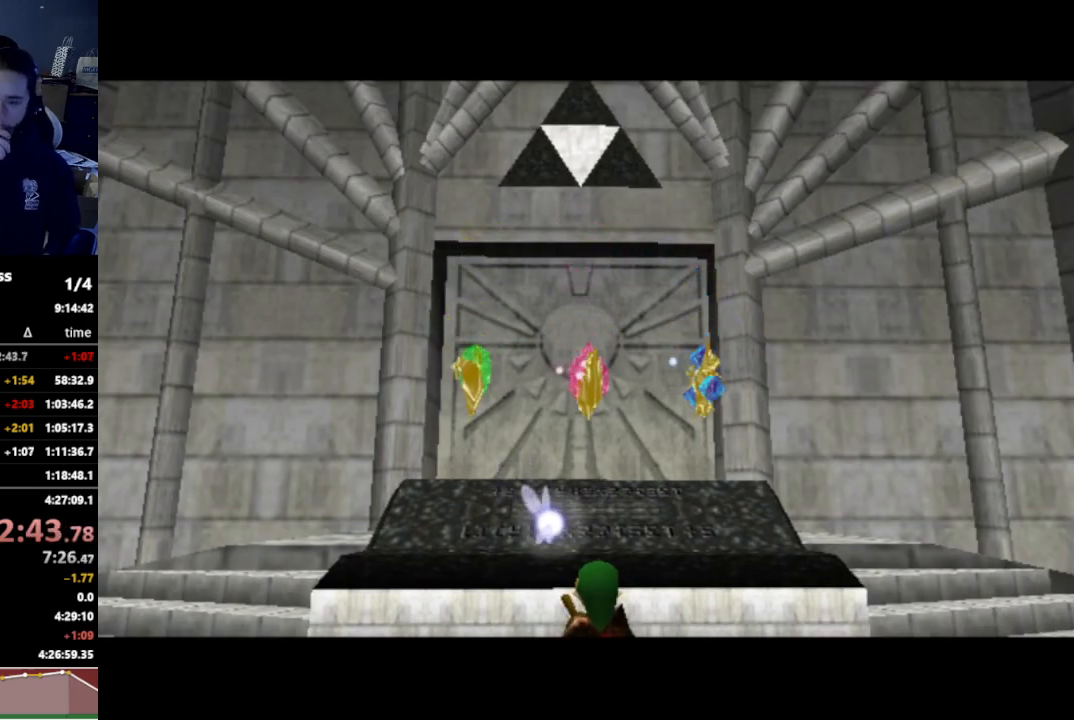
{"buttons": [], "left_stick": "center", "right_stick": "center", "events": []}
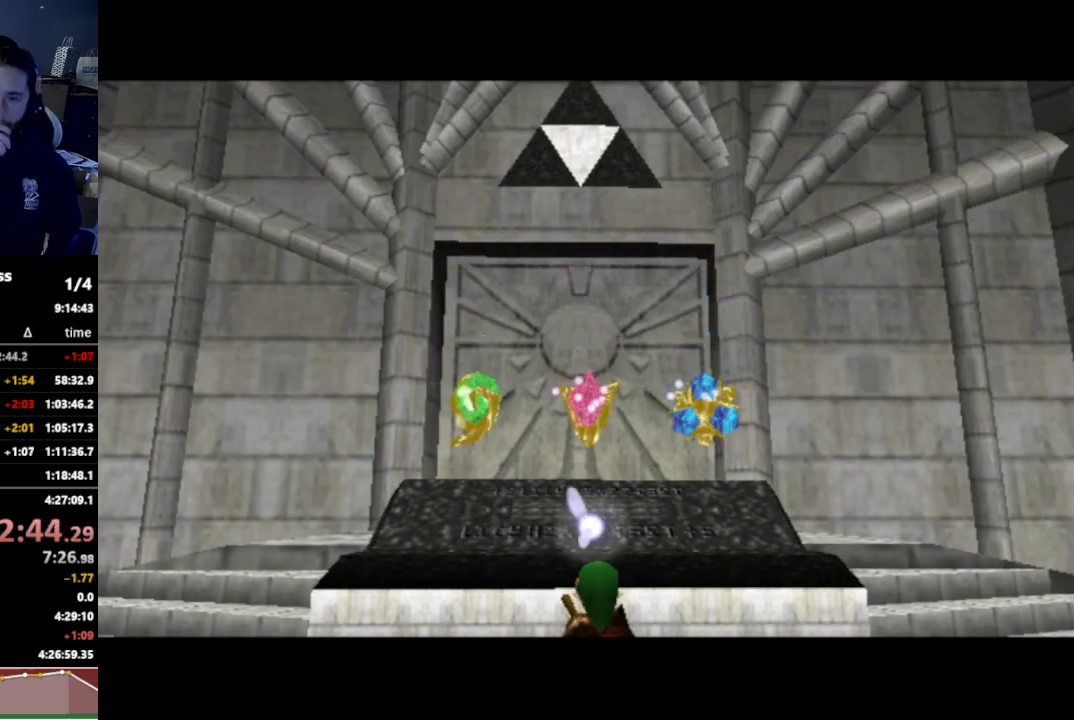
{"buttons": [], "left_stick": "center", "right_stick": "center", "events": []}
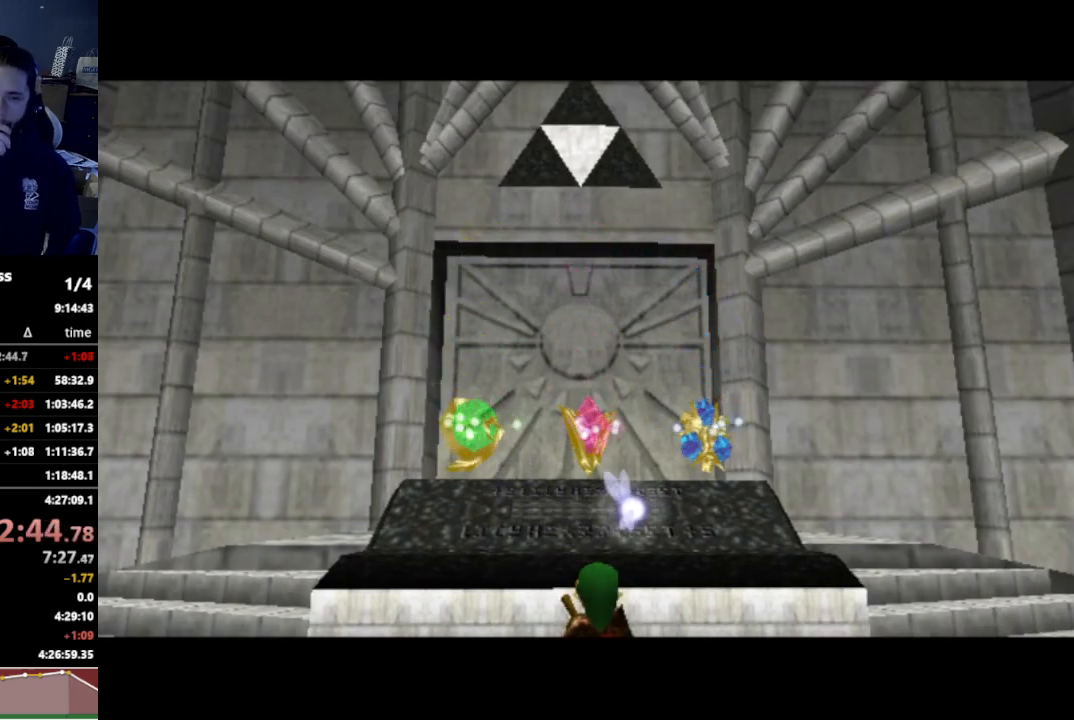
{"buttons": [], "left_stick": "center", "right_stick": "center", "events": [[33, "right_stick", "left"], [233, "right_stick", "center"], [333, "L1", "down"], [367, "L1", "up"]]}
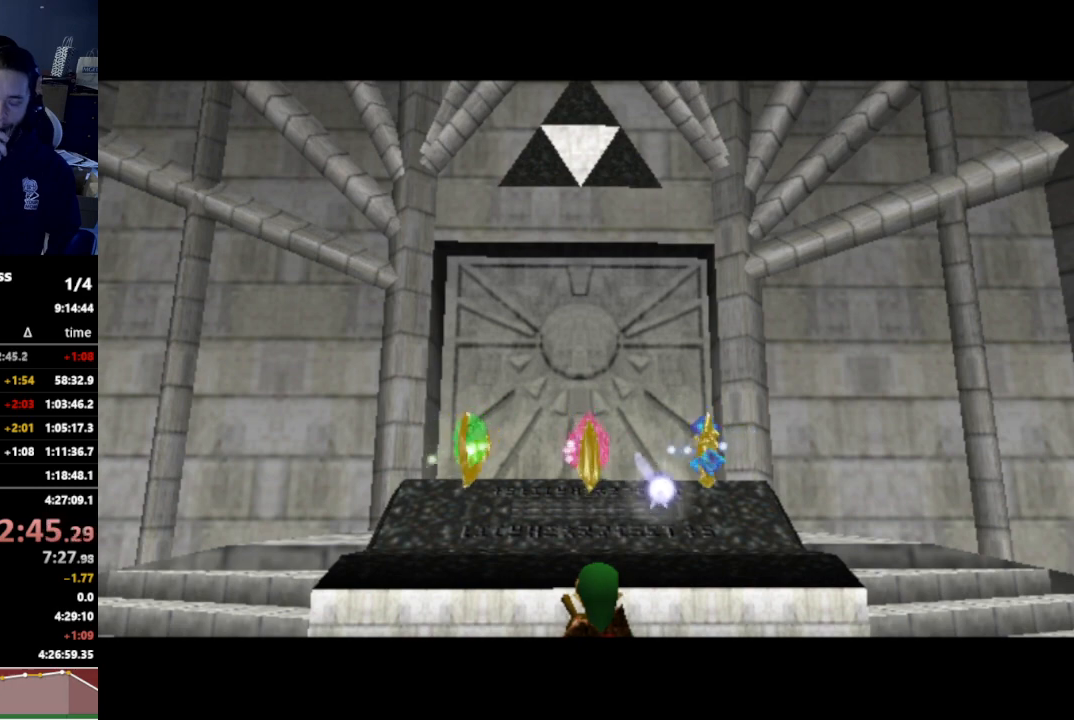
{"buttons": [], "left_stick": "center", "right_stick": "center", "events": []}
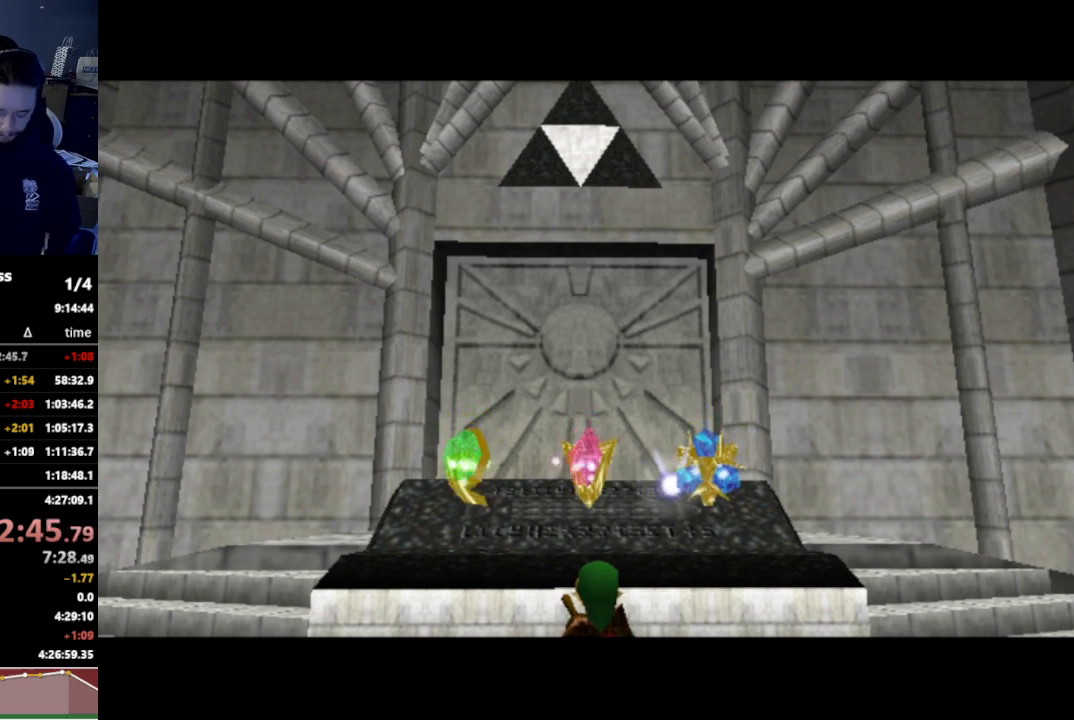
{"buttons": [], "left_stick": "center", "right_stick": "center", "events": []}
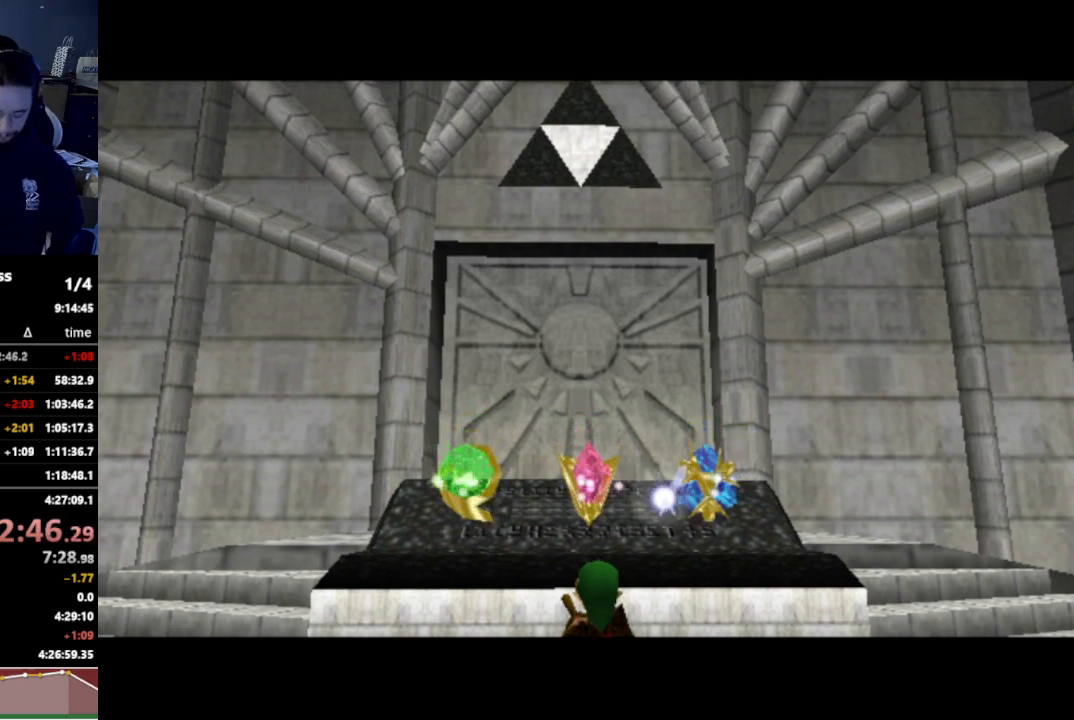
{"buttons": [], "left_stick": "center", "right_stick": "down-right", "events": [[467, "right_stick", "down-right"]]}
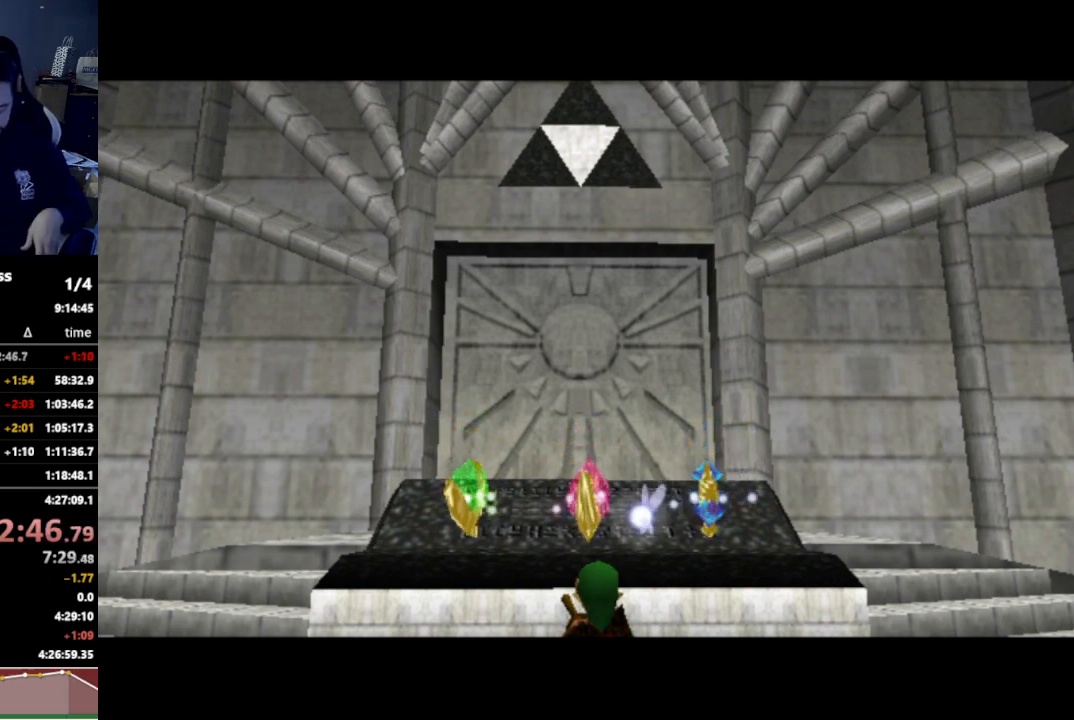
{"buttons": [], "left_stick": "center", "right_stick": "down-right", "events": []}
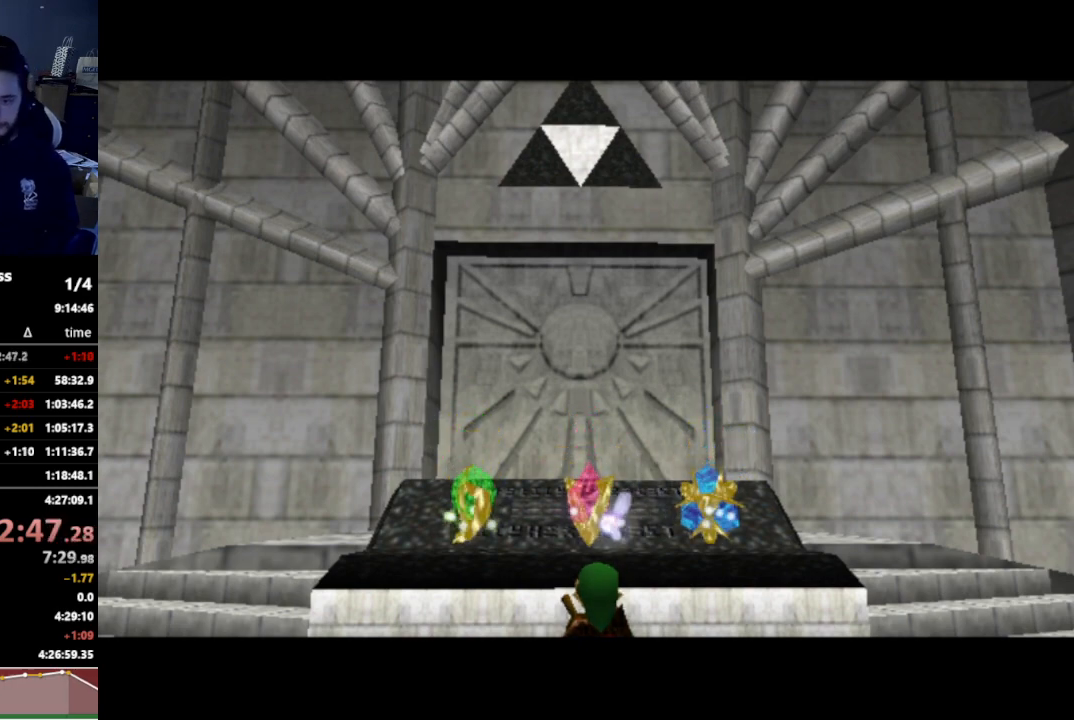
{"buttons": [], "left_stick": "center", "right_stick": "center", "events": [[133, "right_stick", "center"]]}
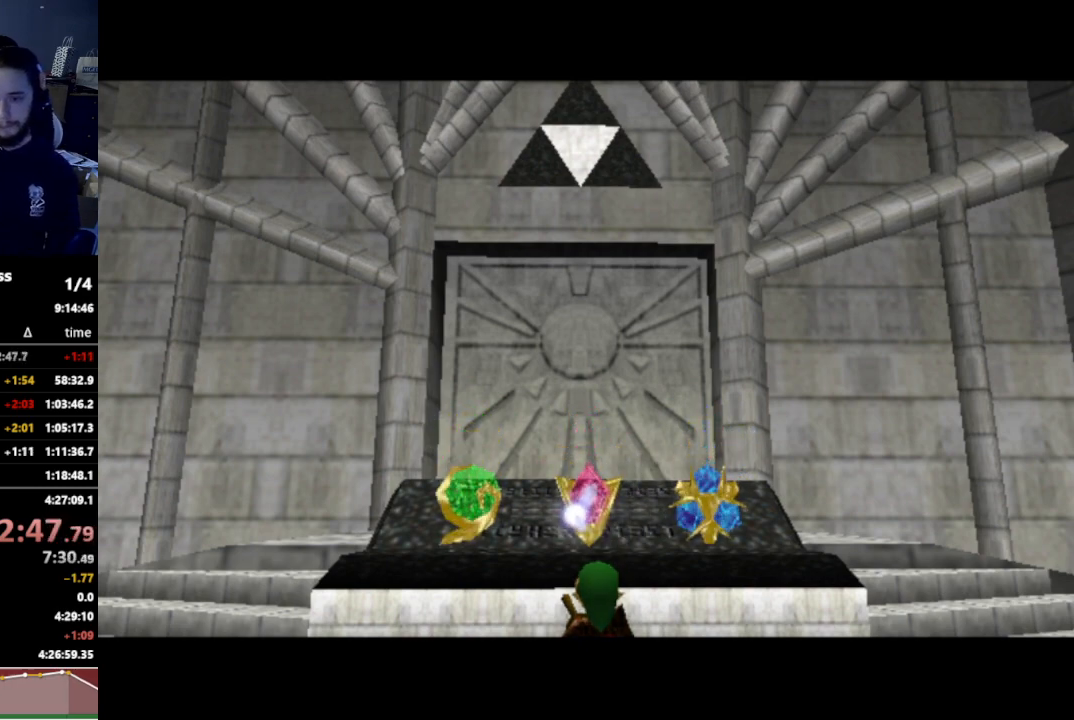
{"buttons": [], "left_stick": "center", "right_stick": "center", "events": [[33, "right_stick", "down-right"], [367, "right_stick", "center"]]}
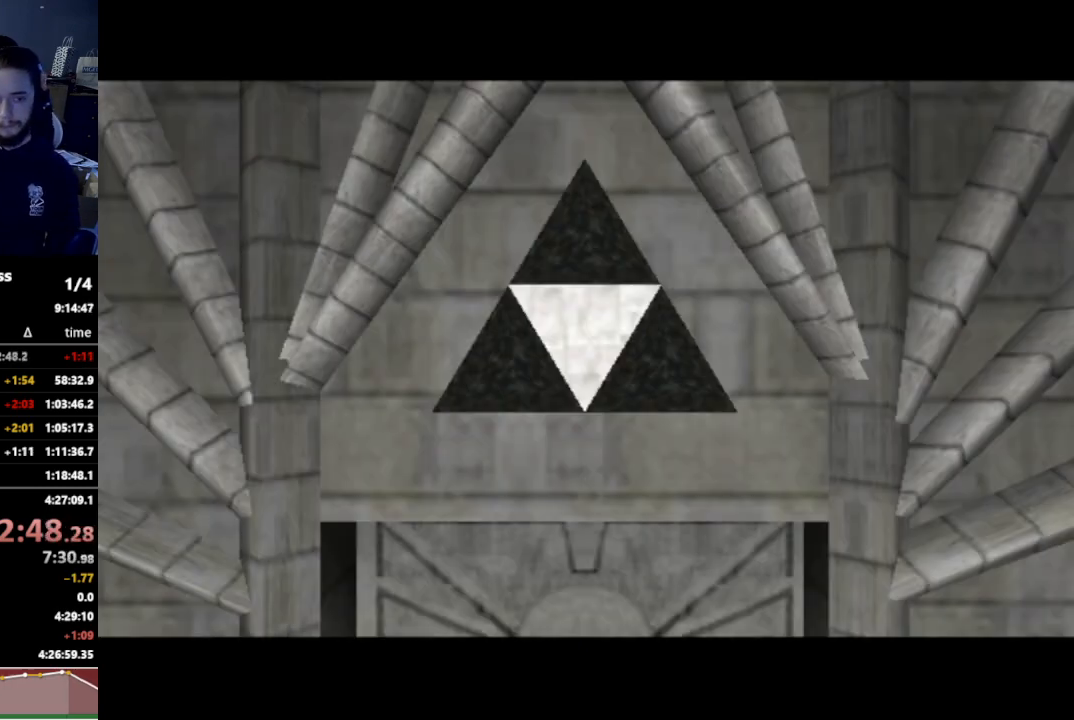
{"buttons": [], "left_stick": "center", "right_stick": "center", "events": []}
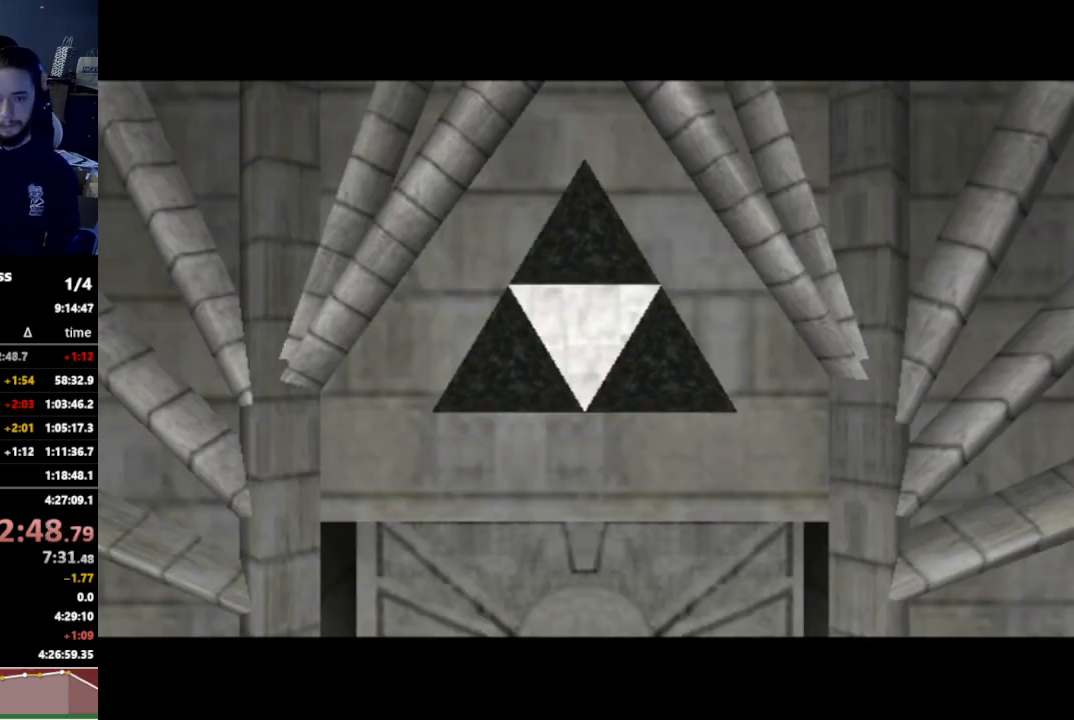
{"buttons": [], "left_stick": "center", "right_stick": "center", "events": [[67, "right_stick", "down"], [133, "right_stick", "center"], [333, "right_stick", "down"], [400, "right_stick", "center"]]}
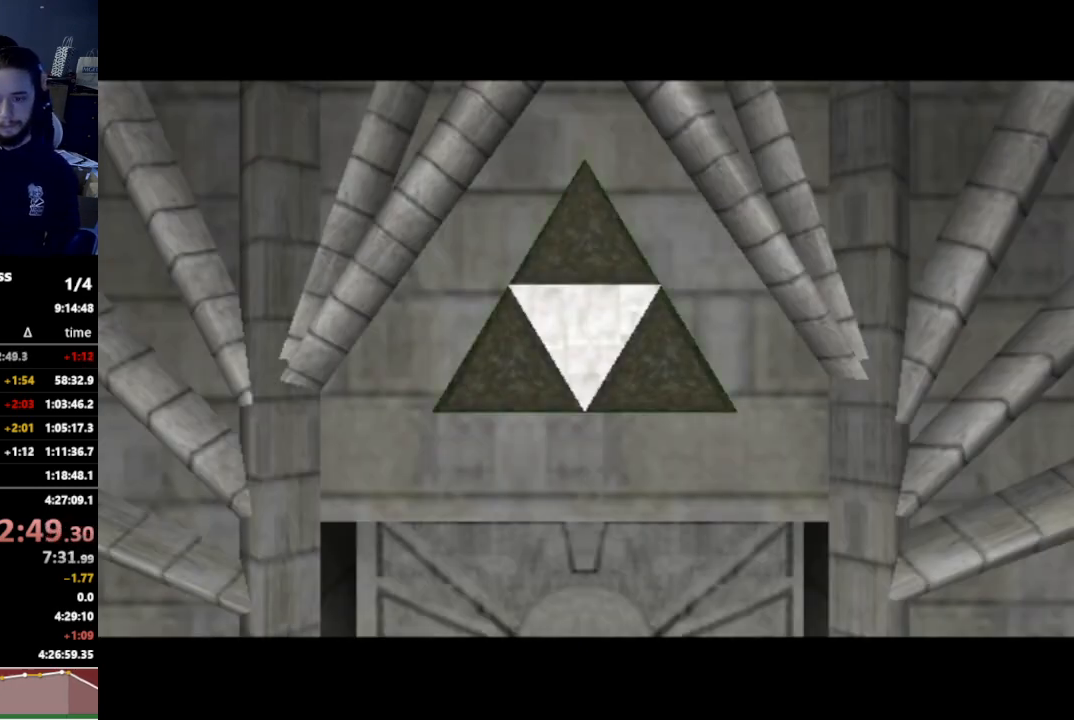
{"buttons": [], "left_stick": "center", "right_stick": "center", "events": [[400, "right_stick", "down"], [467, "right_stick", "center"]]}
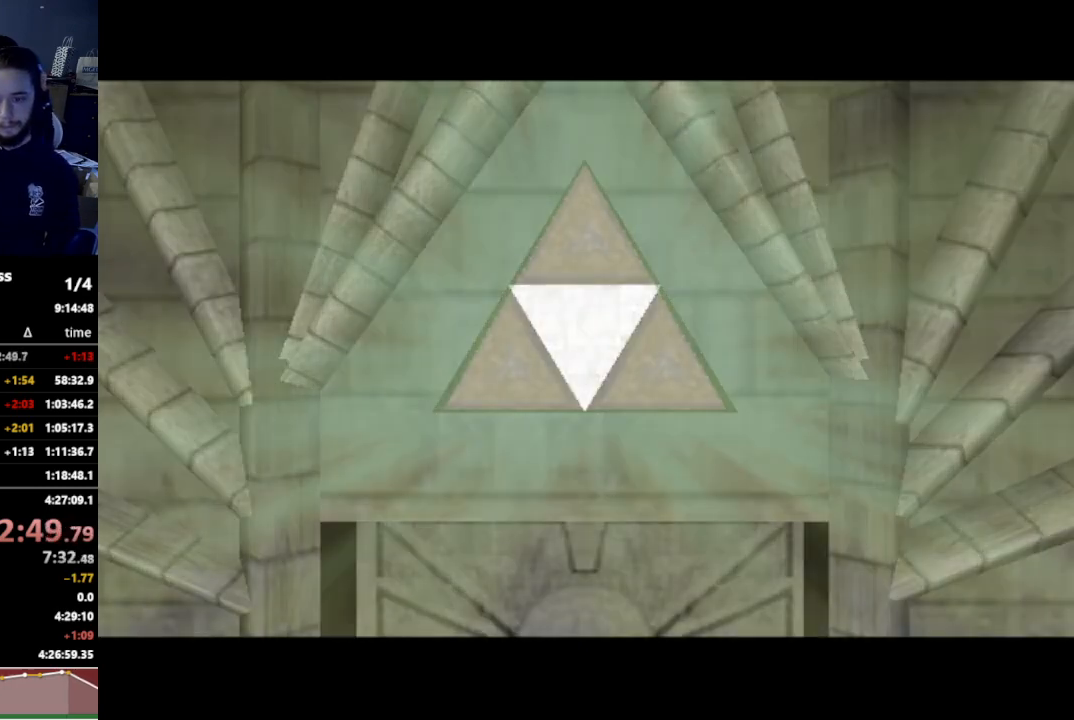
{"buttons": [], "left_stick": "center", "right_stick": "center", "events": [[167, "right_stick", "down"], [233, "right_stick", "center"]]}